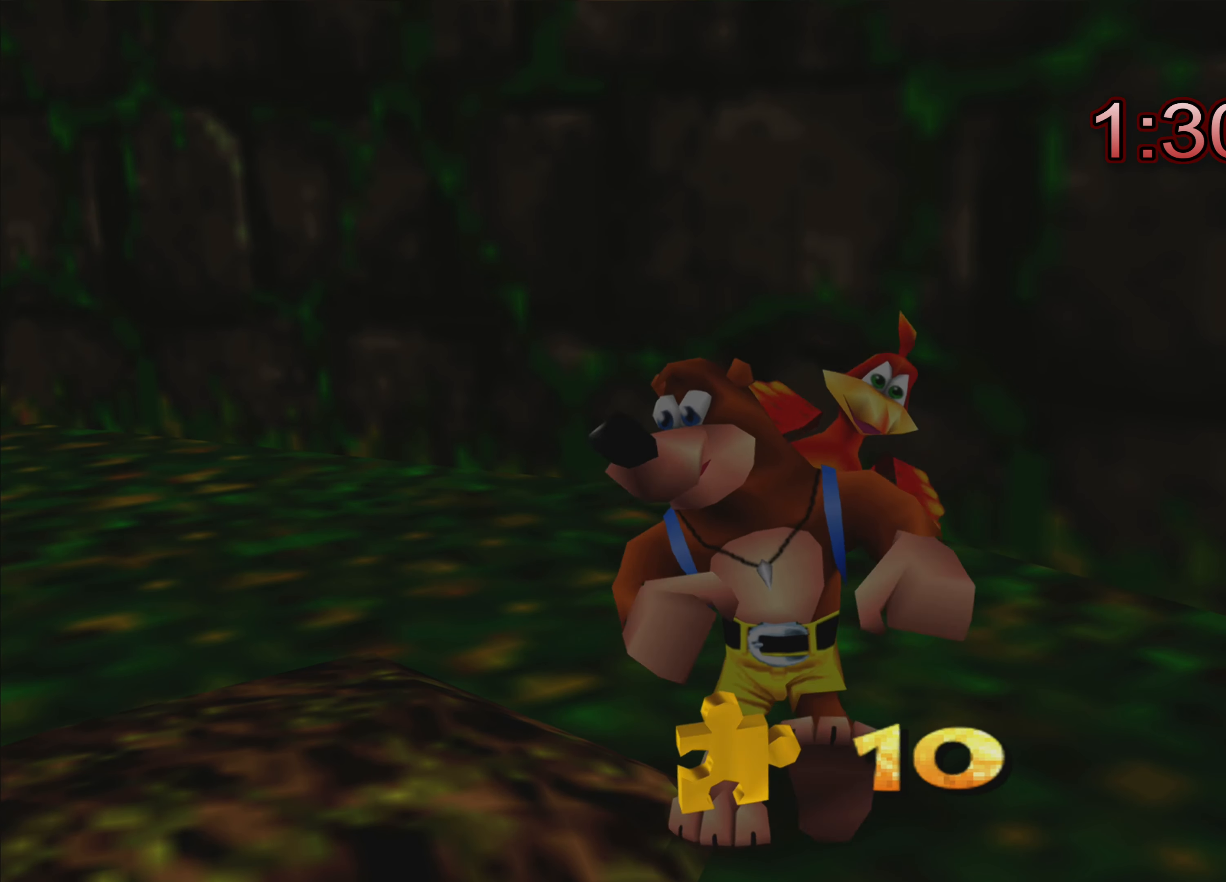
Gameplay with a controller (PlayStation layout); each line is a JSON object with the inputs held at the frame after it. "events" lists button and stick changes between this image and that frame as [ms after this image, input, new state], when the widget could be followed in between. Not read: L3 R3.
{"buttons": [], "left_stick": "center", "right_stick": "center", "events": []}
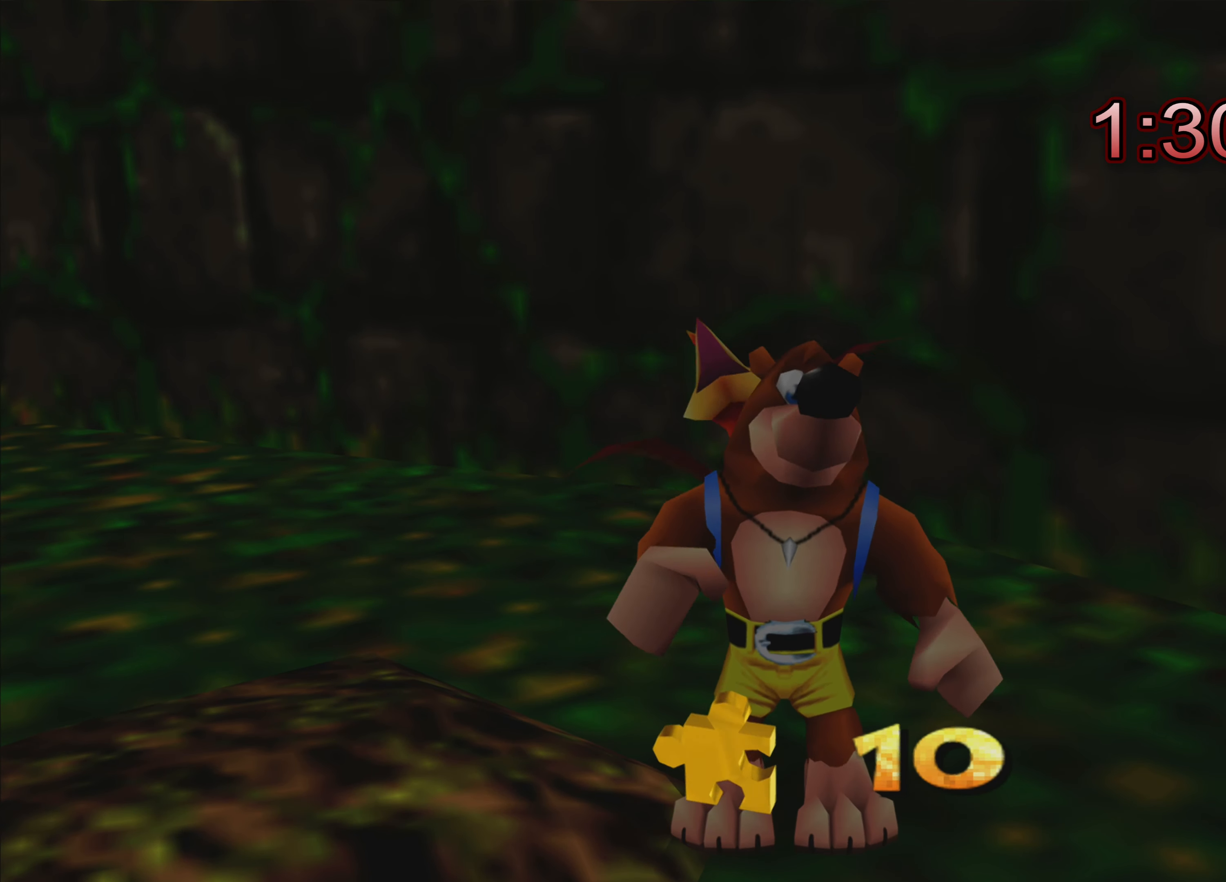
{"buttons": [], "left_stick": "center", "right_stick": "center", "events": []}
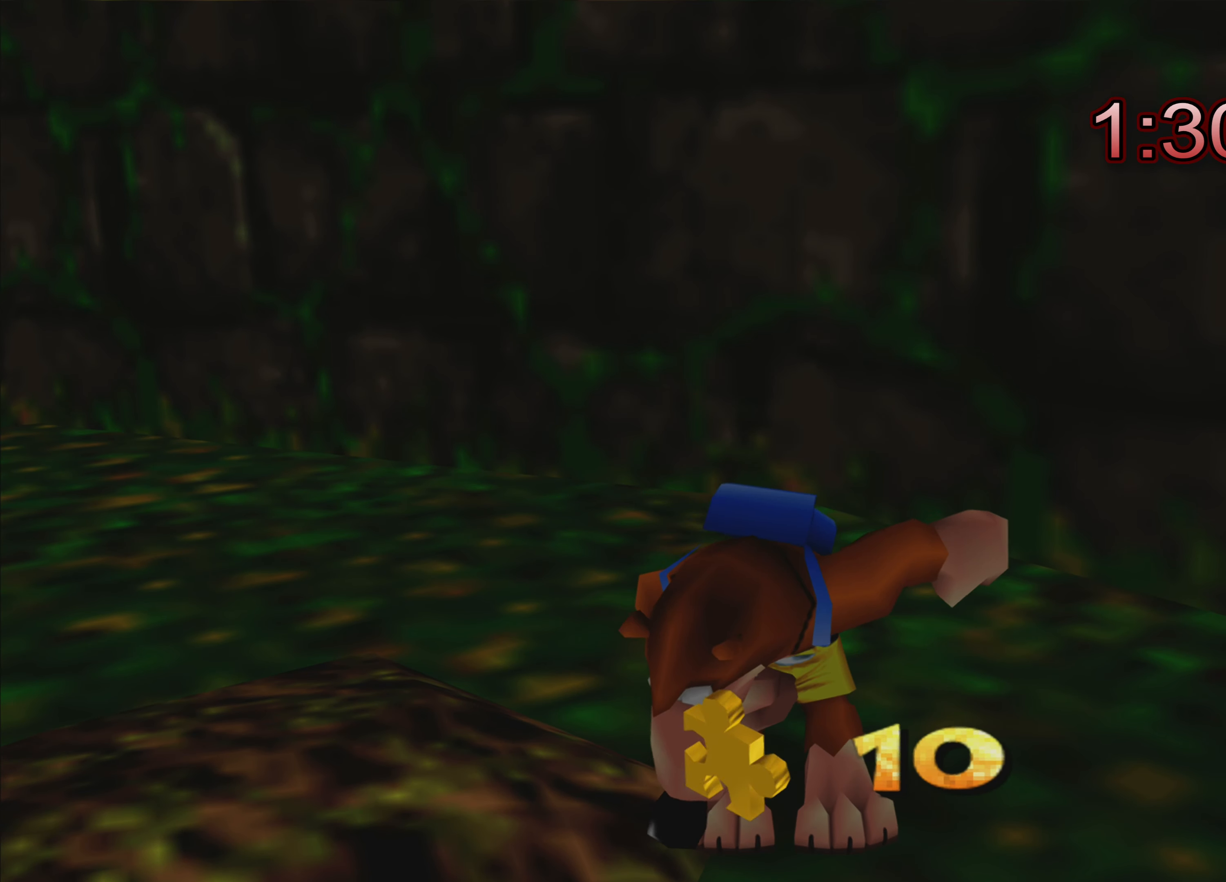
{"buttons": [], "left_stick": "center", "right_stick": "center", "events": []}
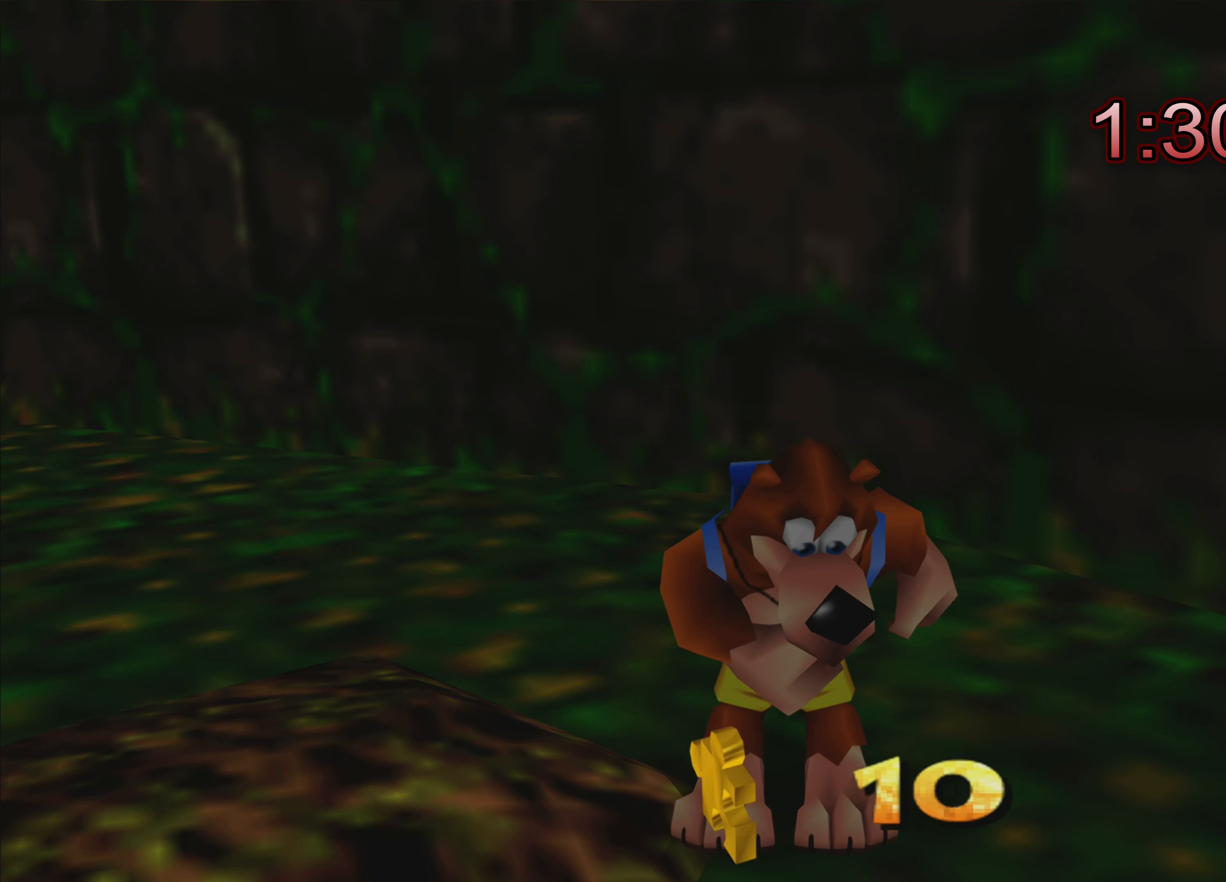
{"buttons": [], "left_stick": "center", "right_stick": "center", "events": []}
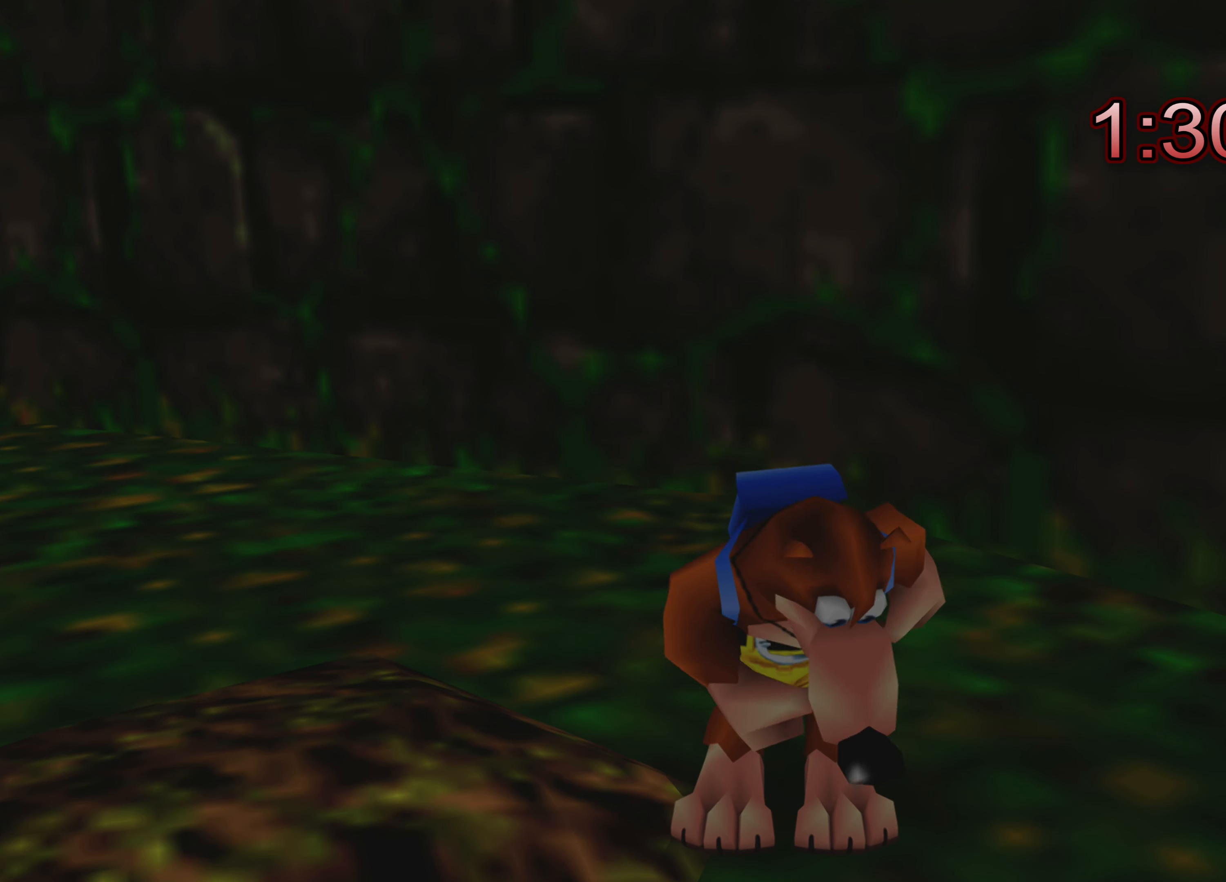
{"buttons": [], "left_stick": "center", "right_stick": "center", "events": []}
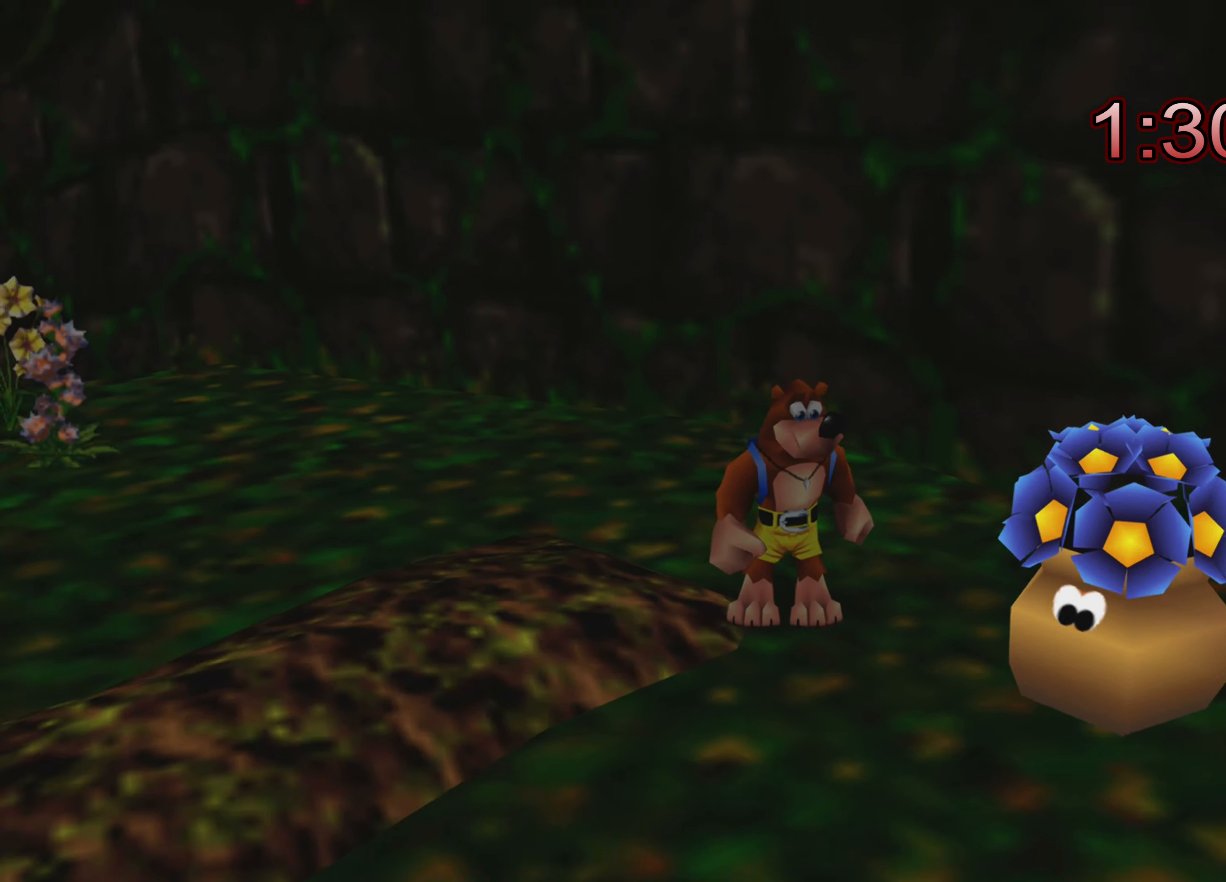
{"buttons": [], "left_stick": "left", "right_stick": "center", "events": [[500, "left_stick", "left"]]}
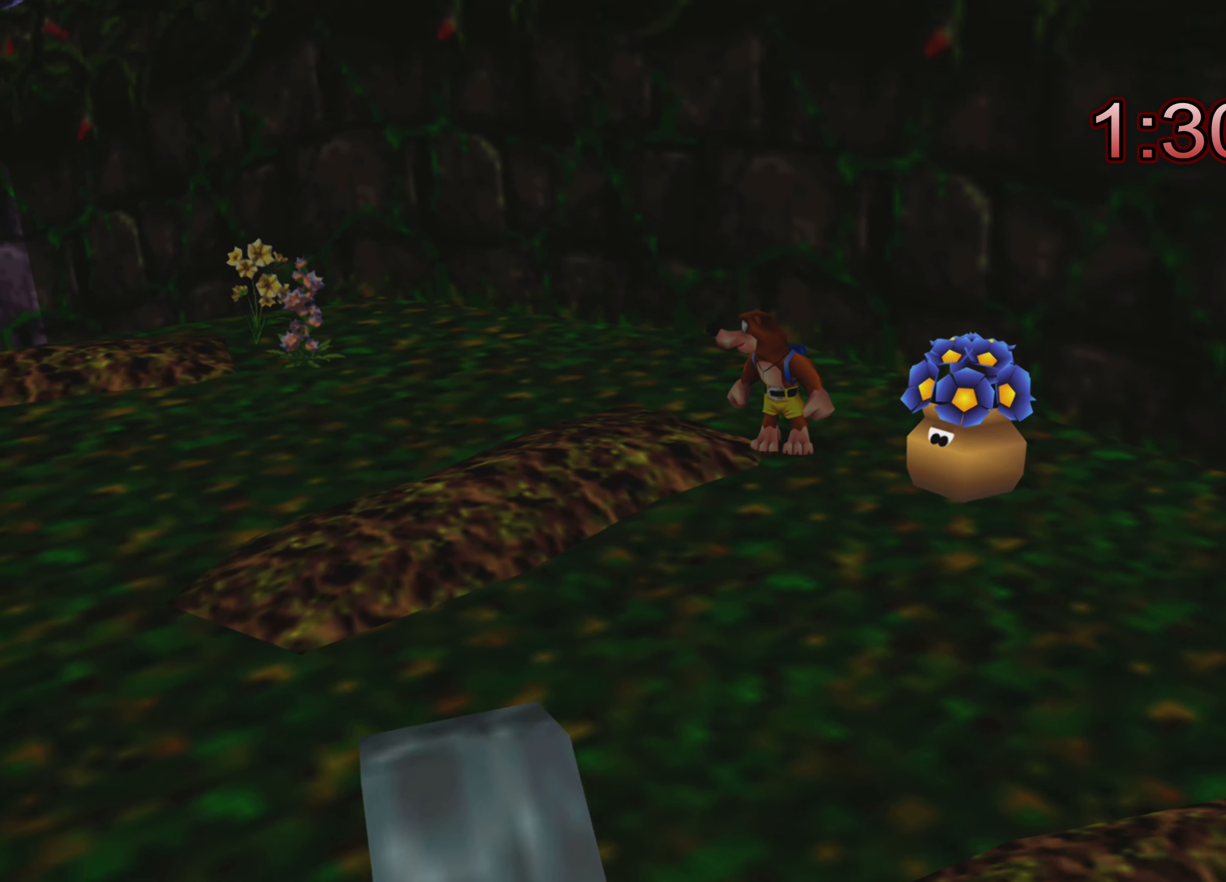
{"buttons": [], "left_stick": "left", "right_stick": "center", "events": []}
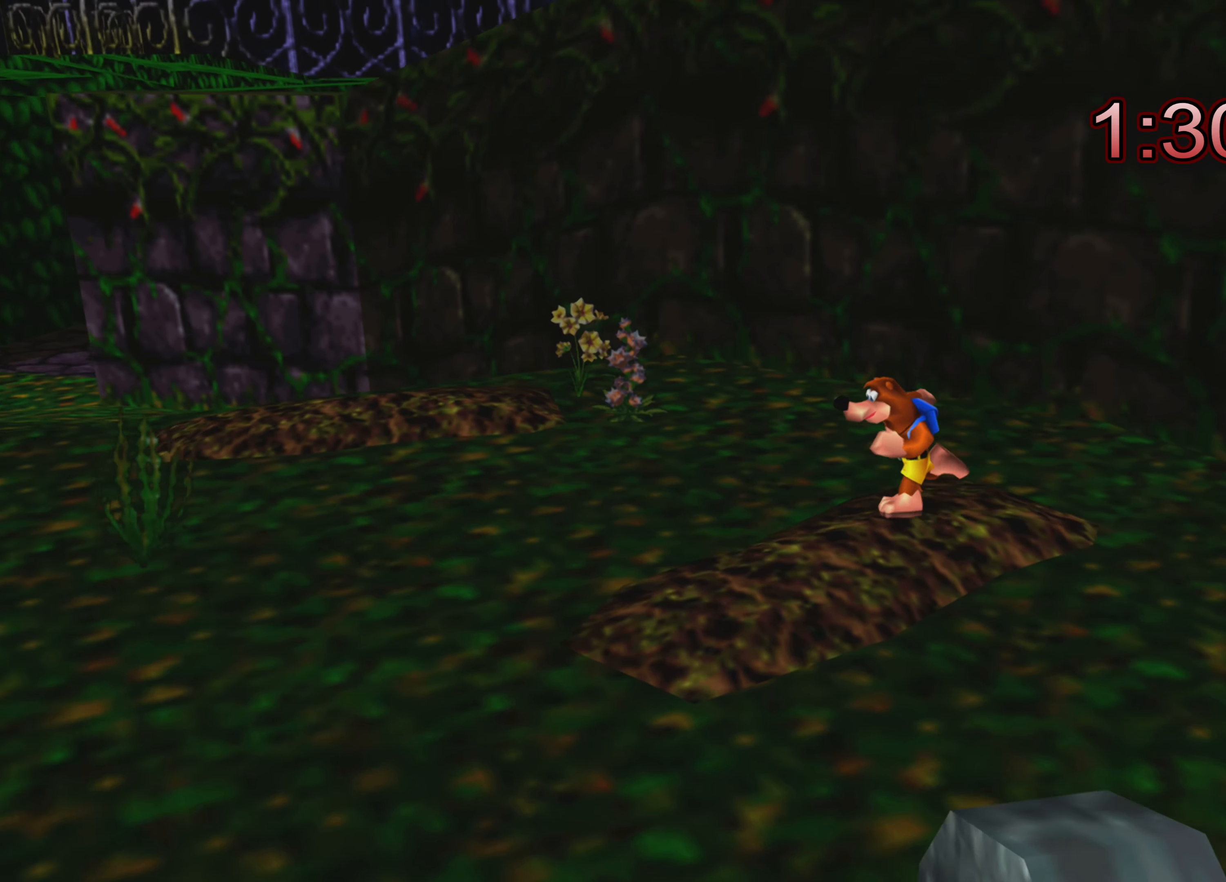
{"buttons": ["TOUCHPAD"], "left_stick": "center", "right_stick": "center", "events": [[100, "left_stick", "down-left"], [200, "left_stick", "center"], [450, "TOUCHPAD", "down"]]}
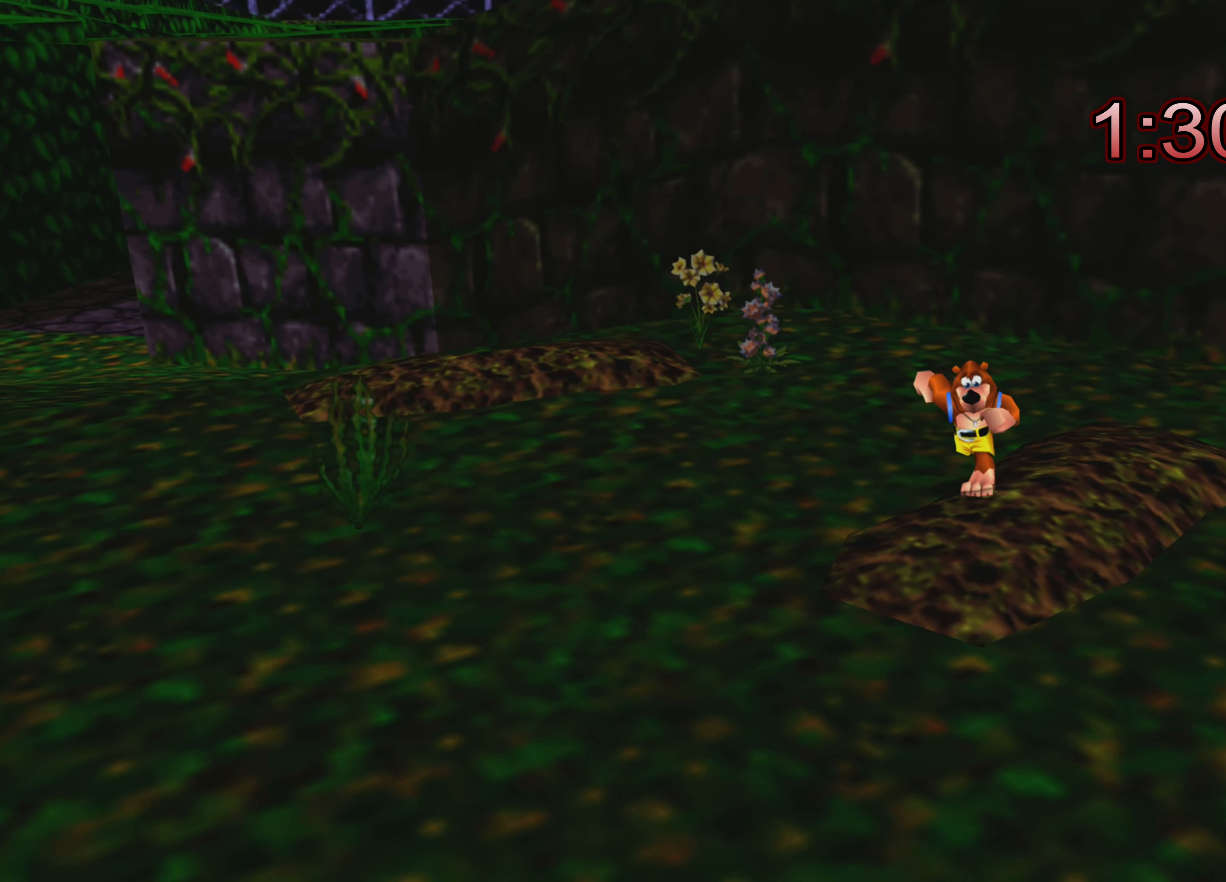
{"buttons": [], "left_stick": "center", "right_stick": "center", "events": [[183, "TOUCHPAD", "up"]]}
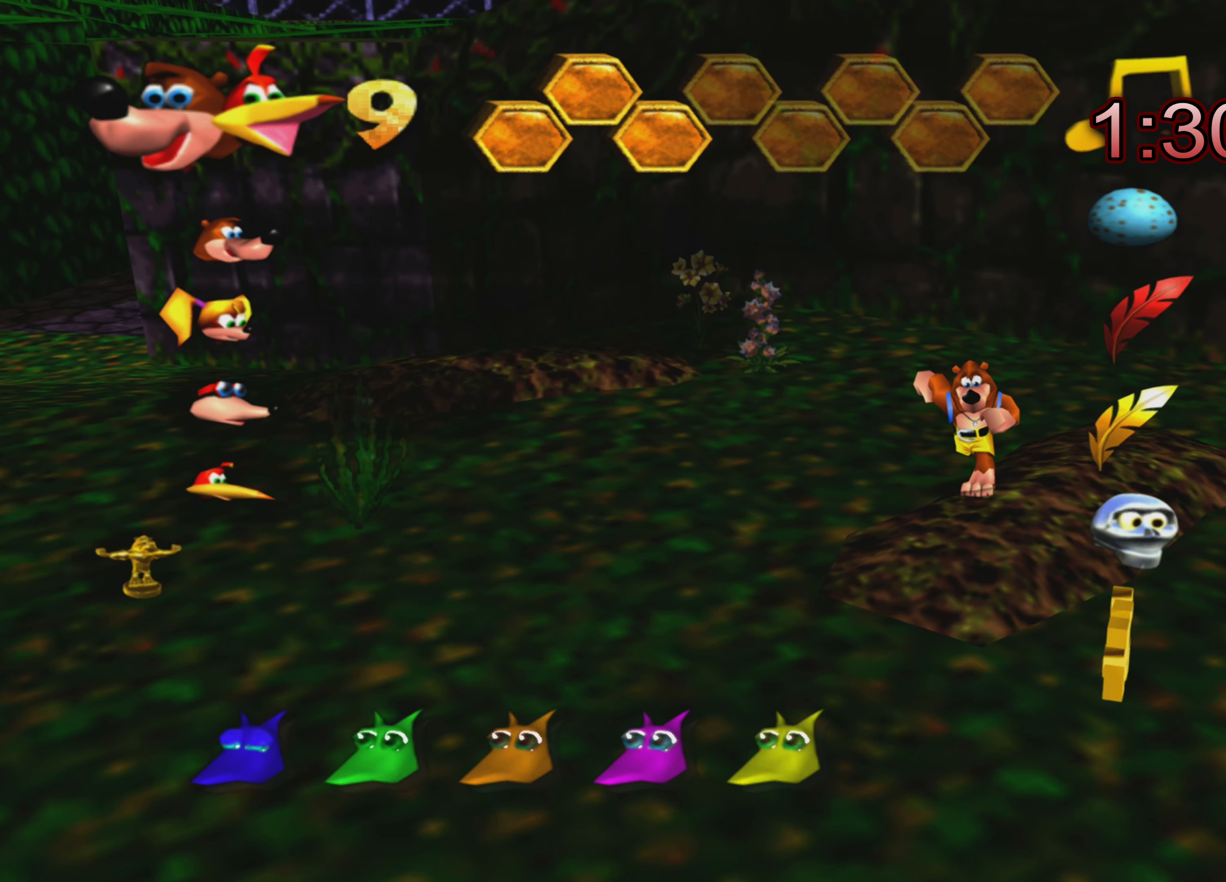
{"buttons": [], "left_stick": "center", "right_stick": "center", "events": []}
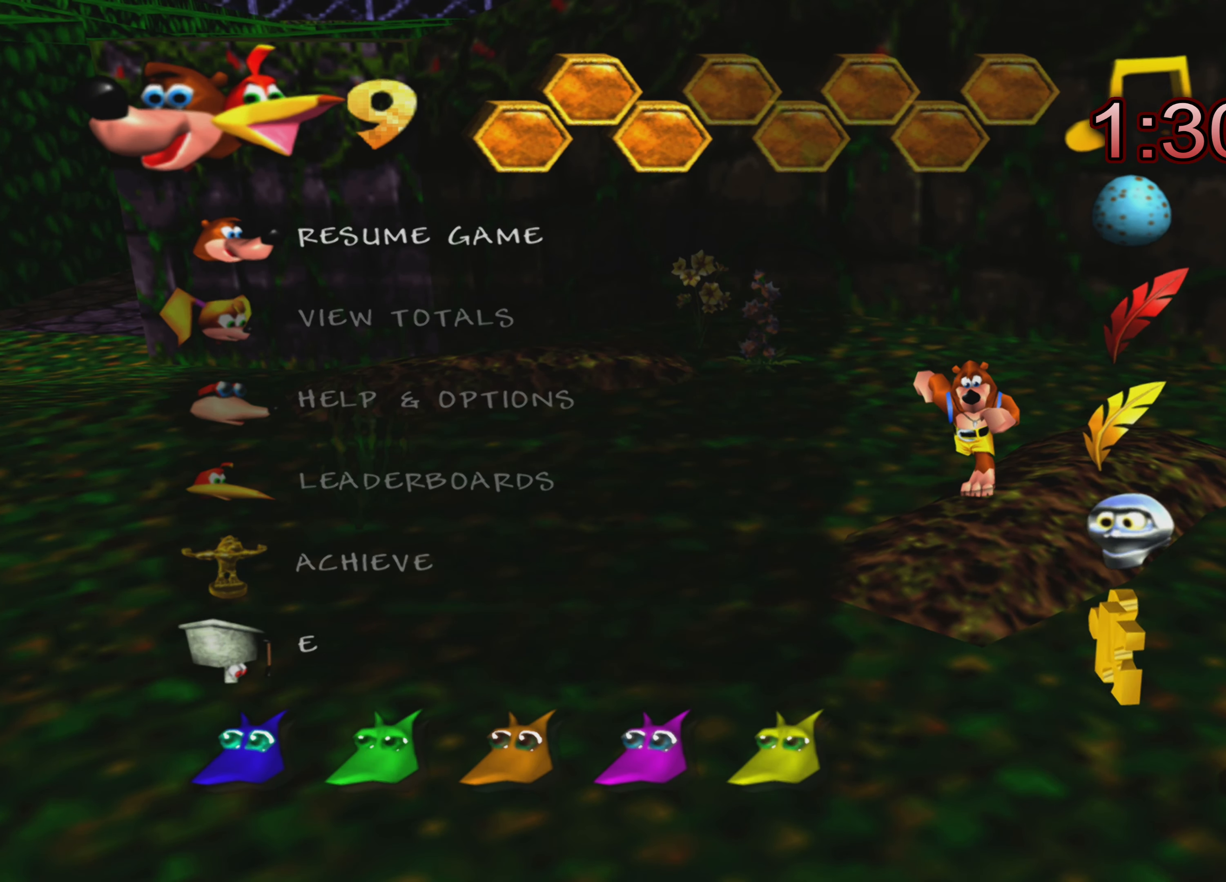
{"buttons": ["DPAD_DOWN"], "left_stick": "center", "right_stick": "center", "events": [[383, "DPAD_DOWN", "down"]]}
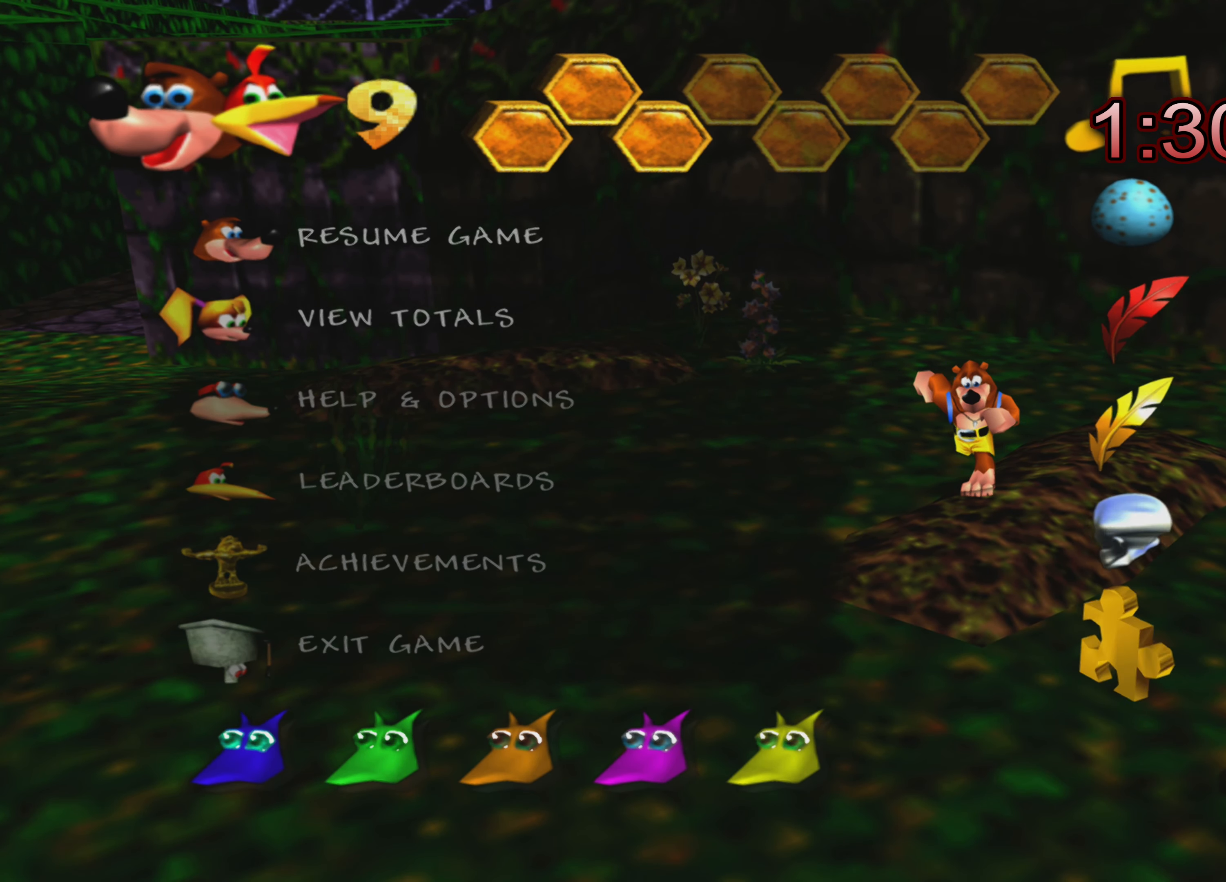
{"buttons": [], "left_stick": "center", "right_stick": "center", "events": [[50, "DPAD_DOWN", "up"], [316, "CROSS", "down"], [466, "CROSS", "up"]]}
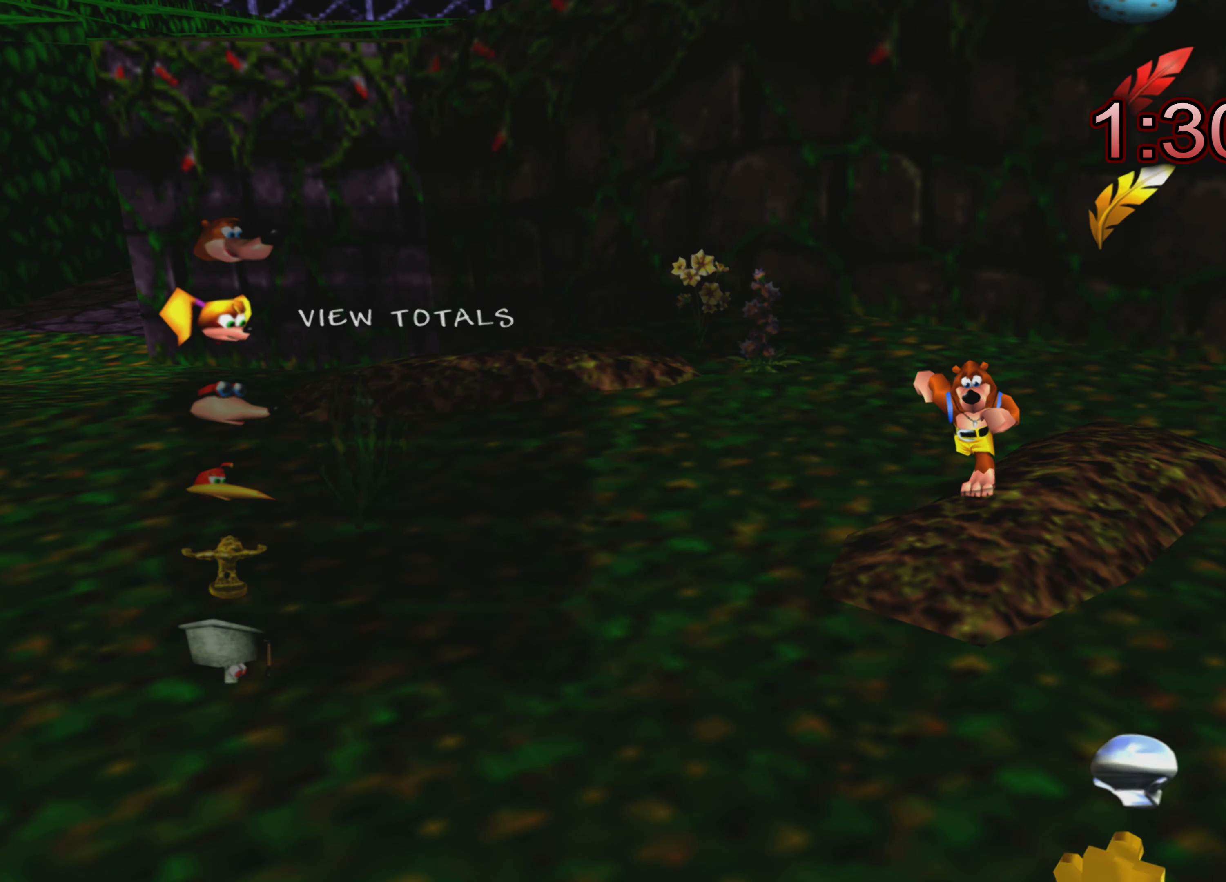
{"buttons": [], "left_stick": "center", "right_stick": "center", "events": []}
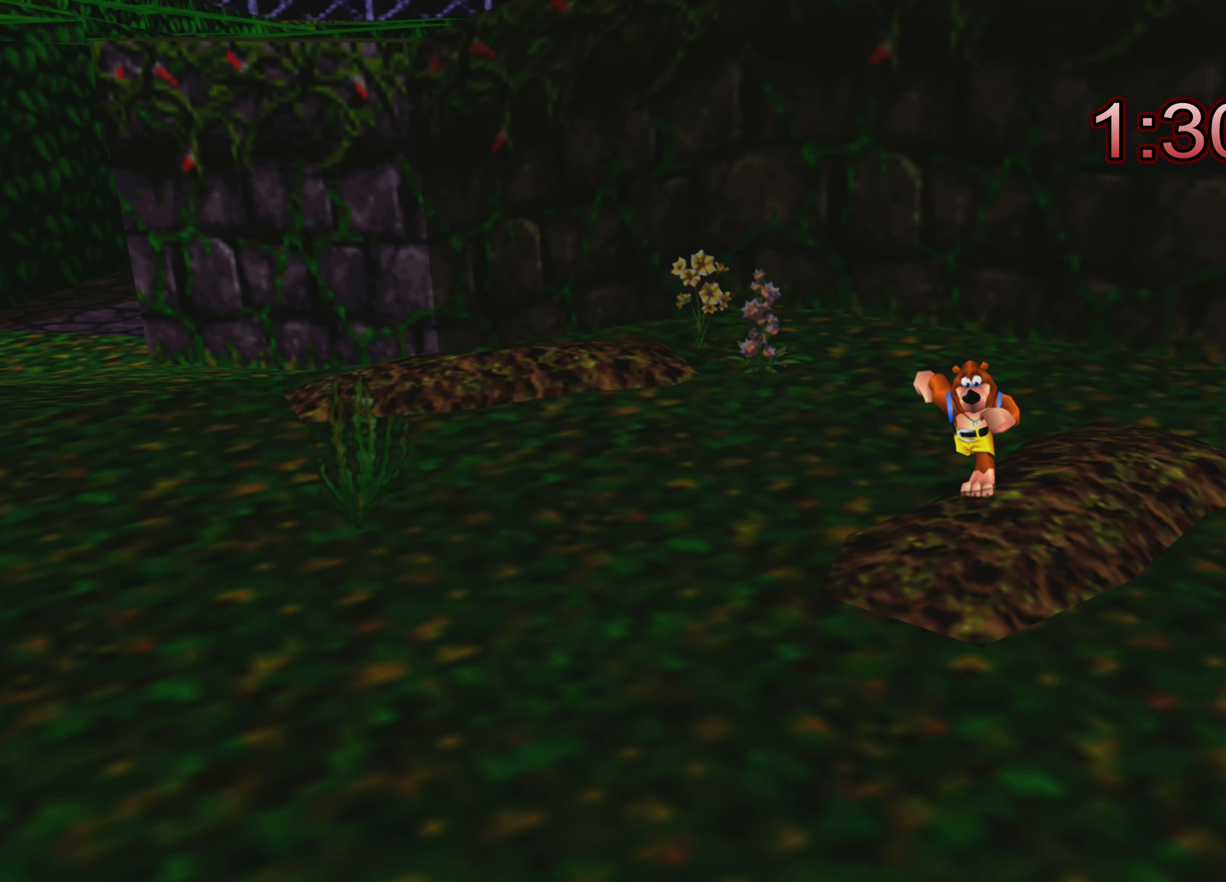
{"buttons": [], "left_stick": "center", "right_stick": "center", "events": []}
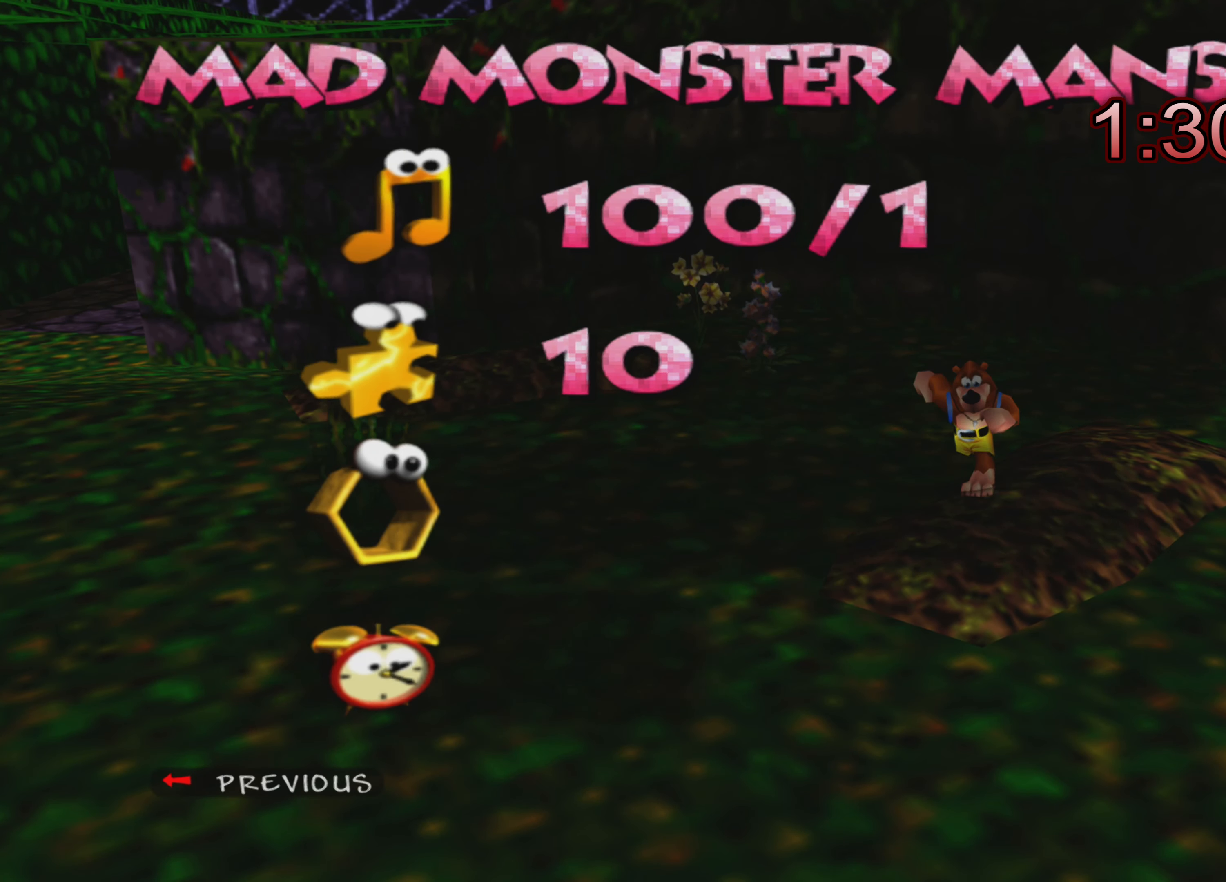
{"buttons": [], "left_stick": "center", "right_stick": "center", "events": []}
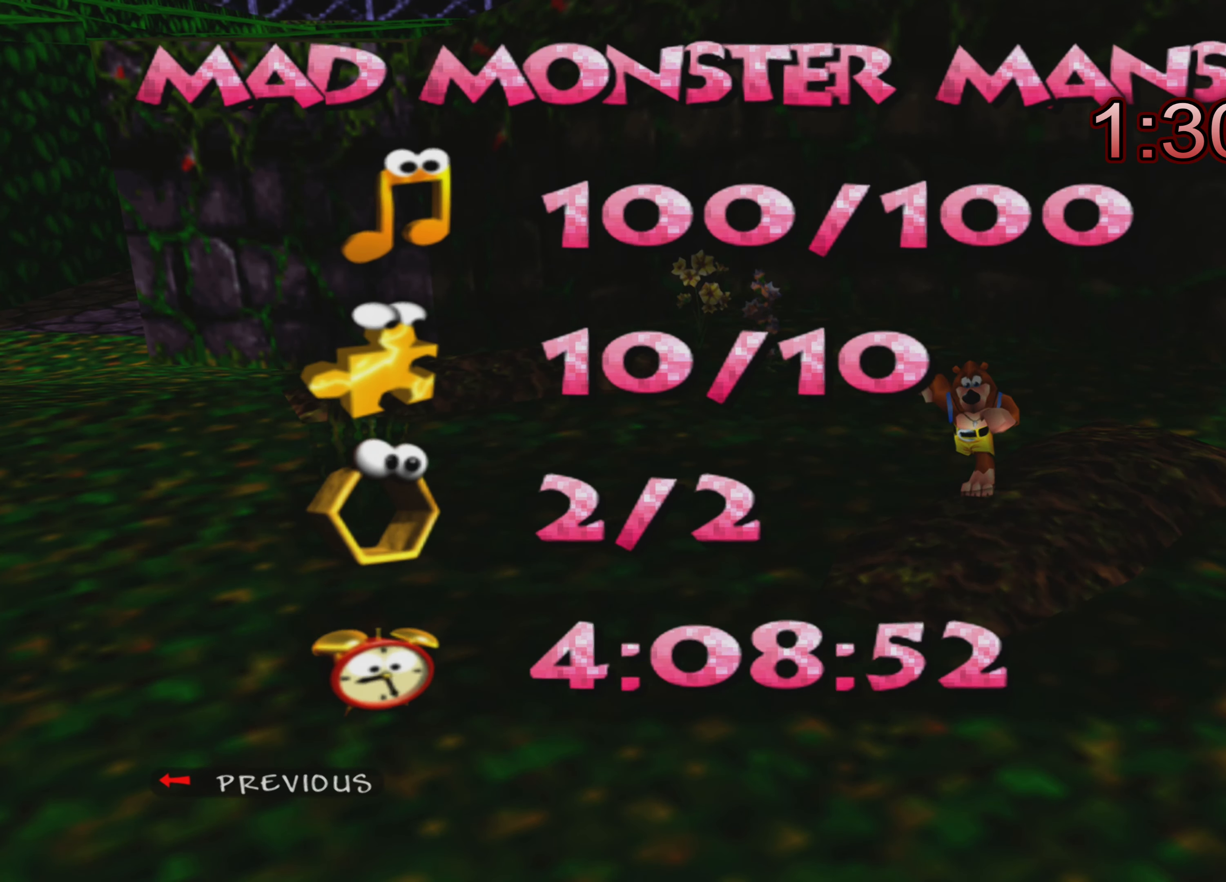
{"buttons": [], "left_stick": "center", "right_stick": "center", "events": []}
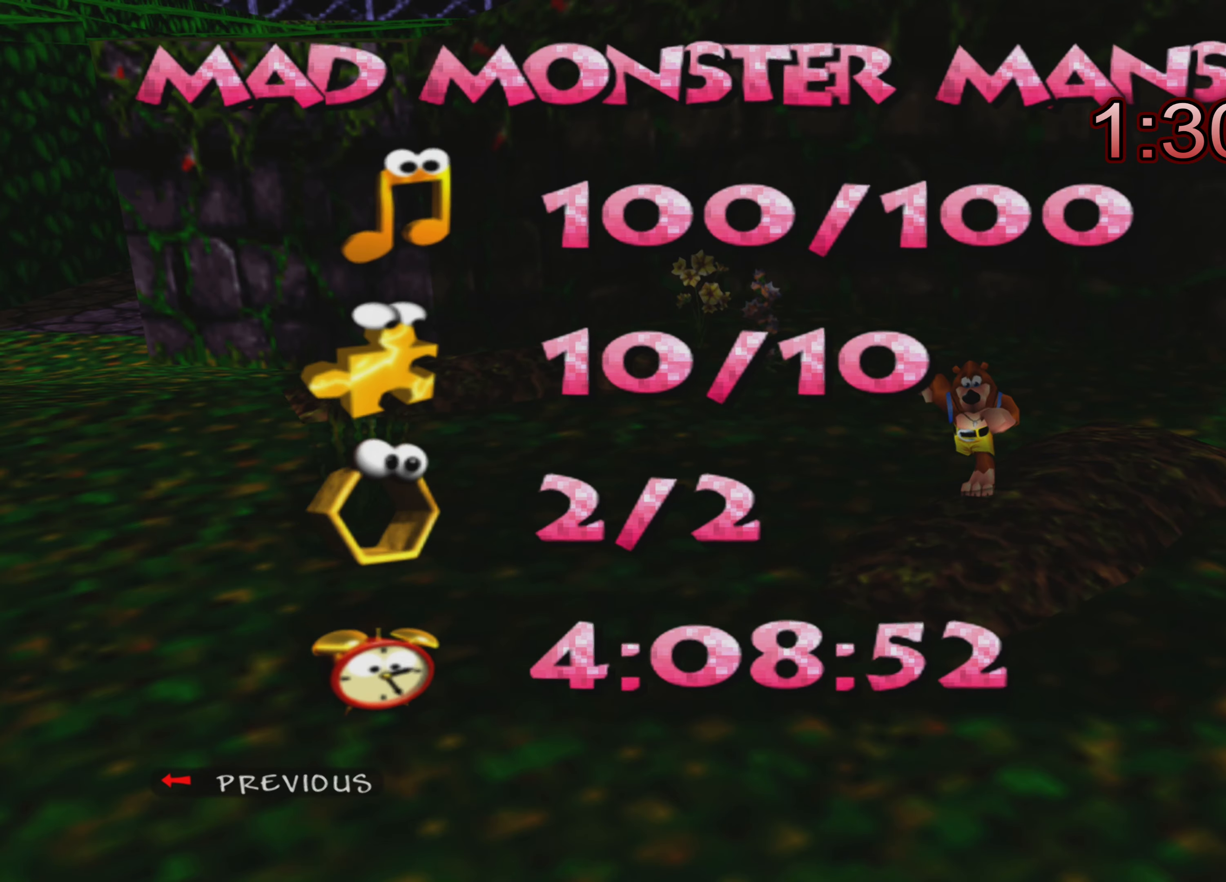
{"buttons": [], "left_stick": "center", "right_stick": "center", "events": [[183, "TOUCHPAD", "down"], [317, "TOUCHPAD", "up"]]}
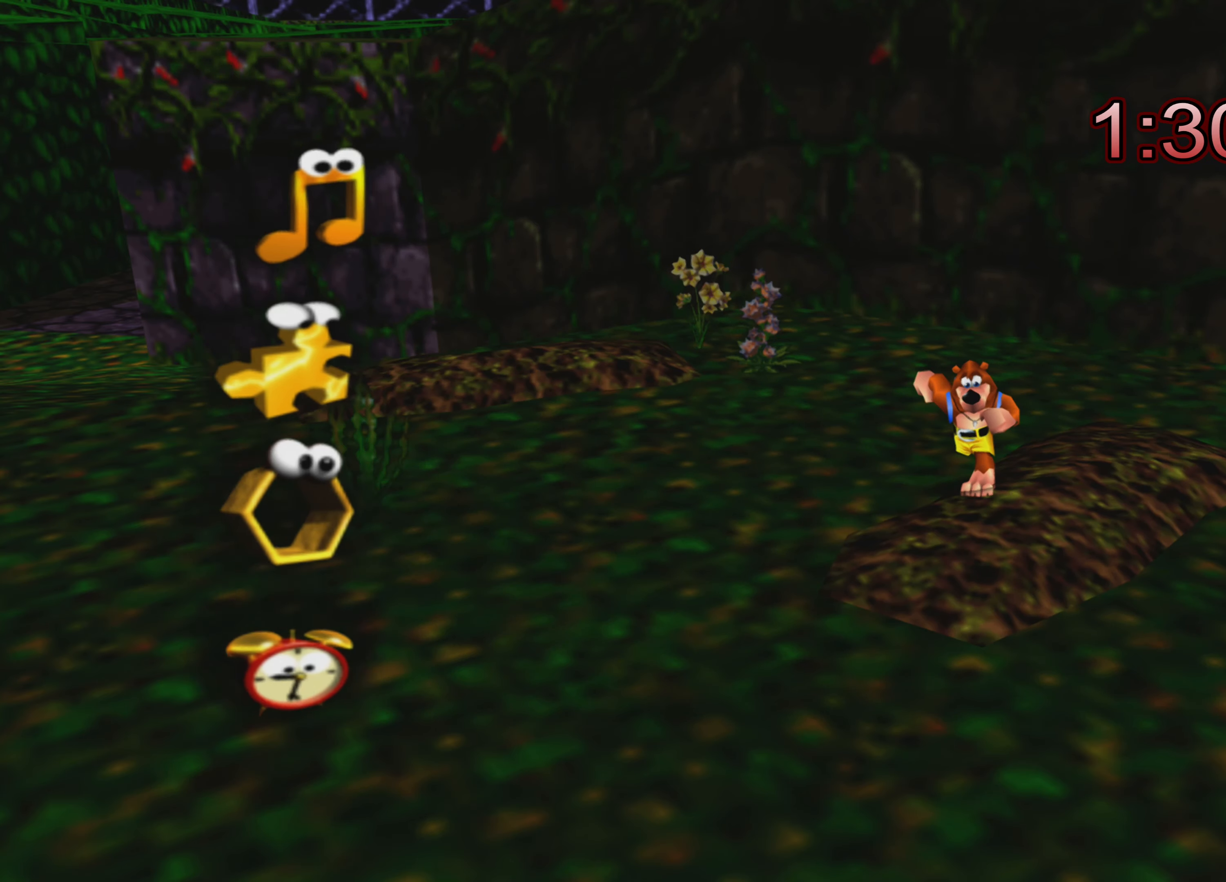
{"buttons": [], "left_stick": "center", "right_stick": "left", "events": [[433, "right_stick", "left"]]}
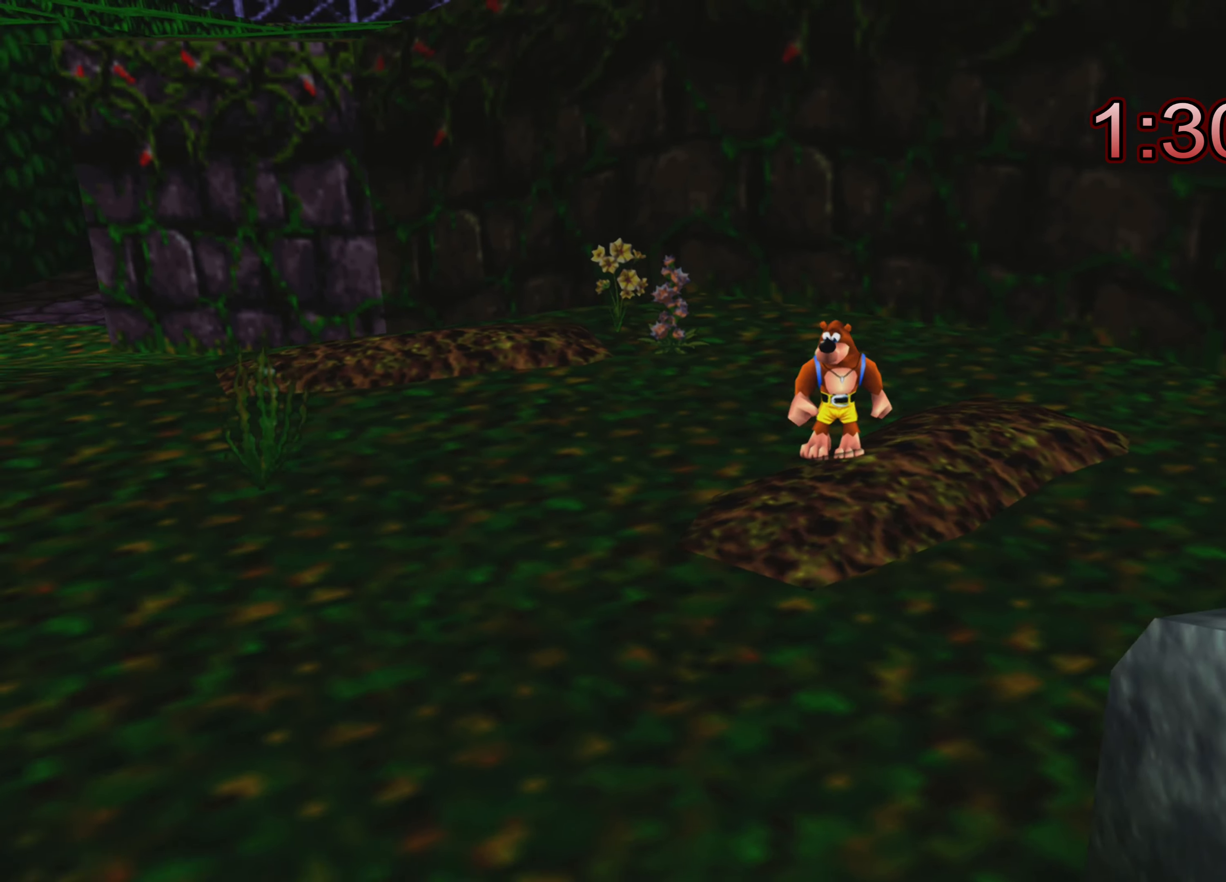
{"buttons": [], "left_stick": "up-left", "right_stick": "center", "events": [[50, "right_stick", "up-left"], [350, "left_stick", "up-left"], [400, "right_stick", "center"]]}
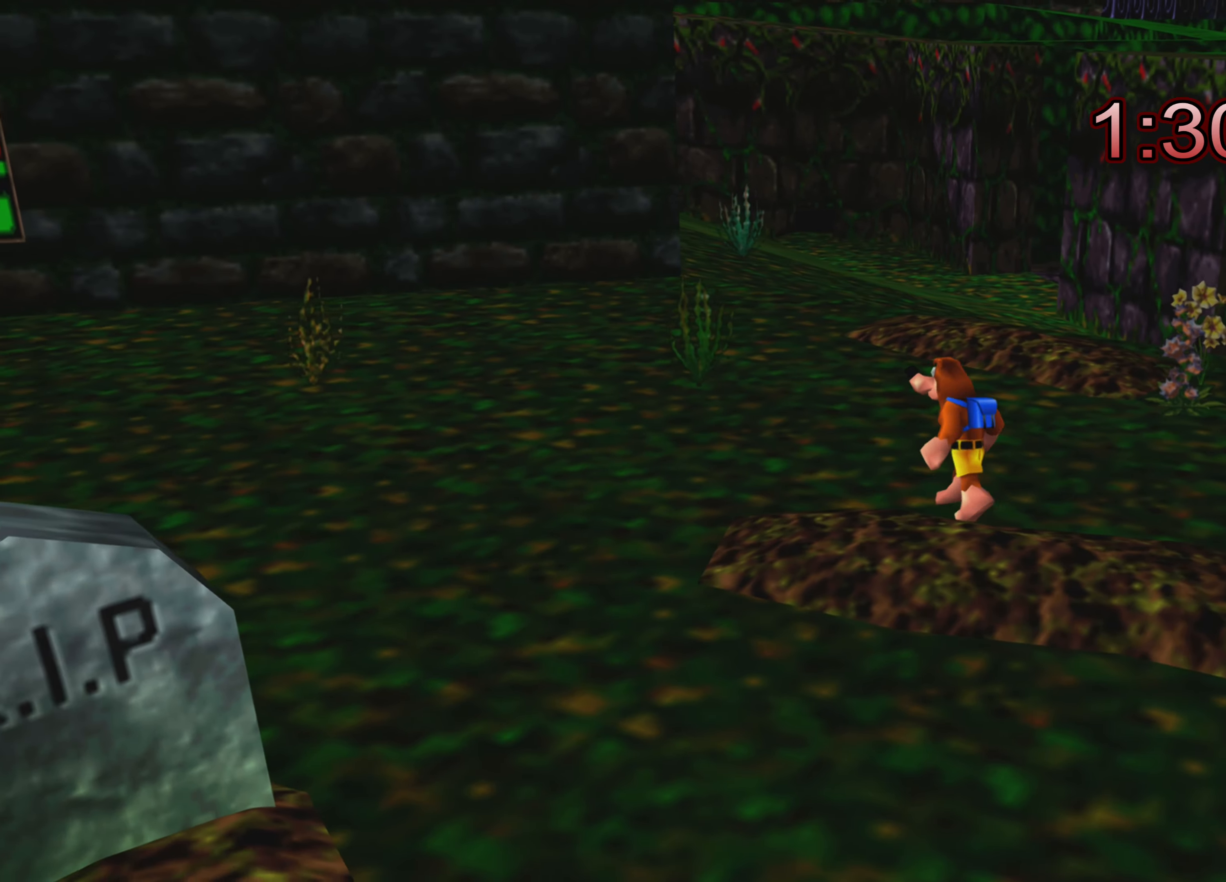
{"buttons": [], "left_stick": "up-left", "right_stick": "center", "events": []}
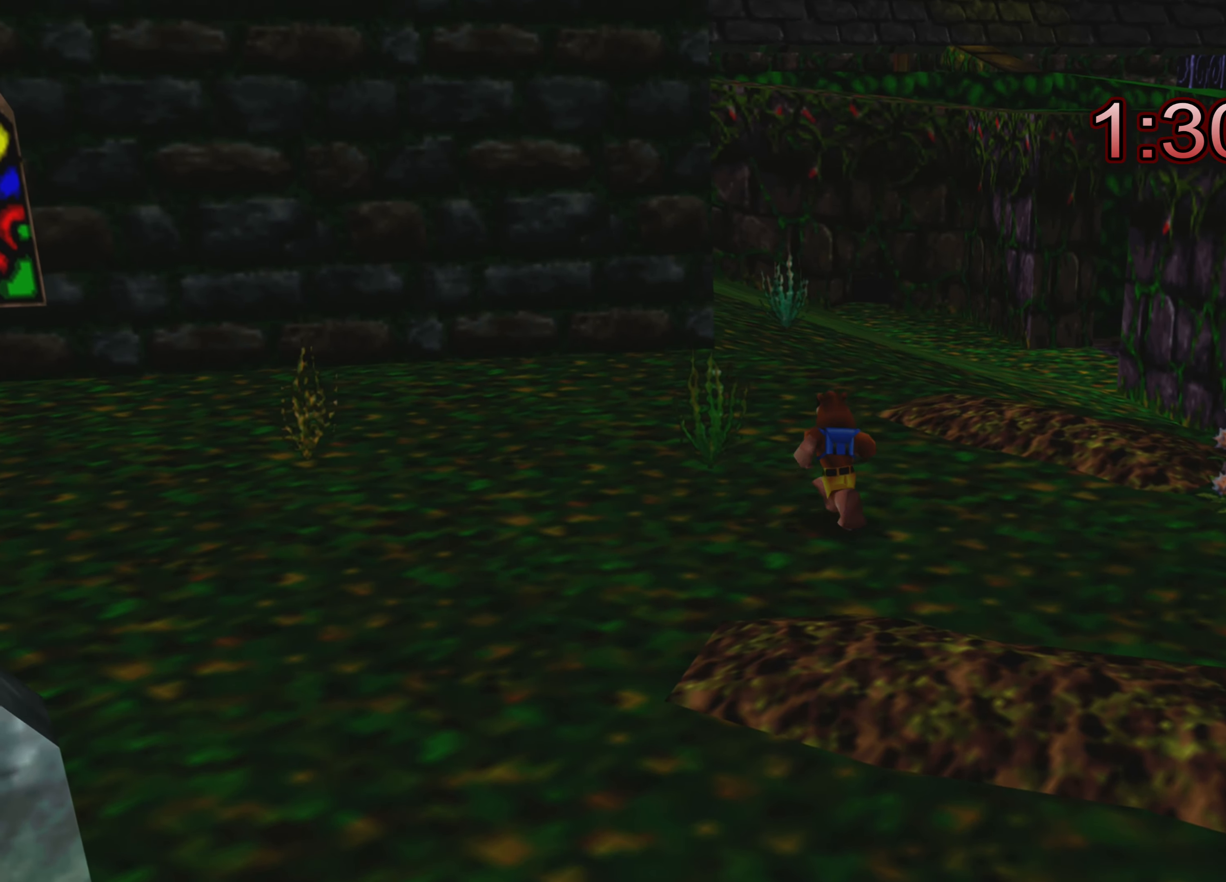
{"buttons": ["L2"], "left_stick": "up-left", "right_stick": "center", "events": [[367, "L2", "down"]]}
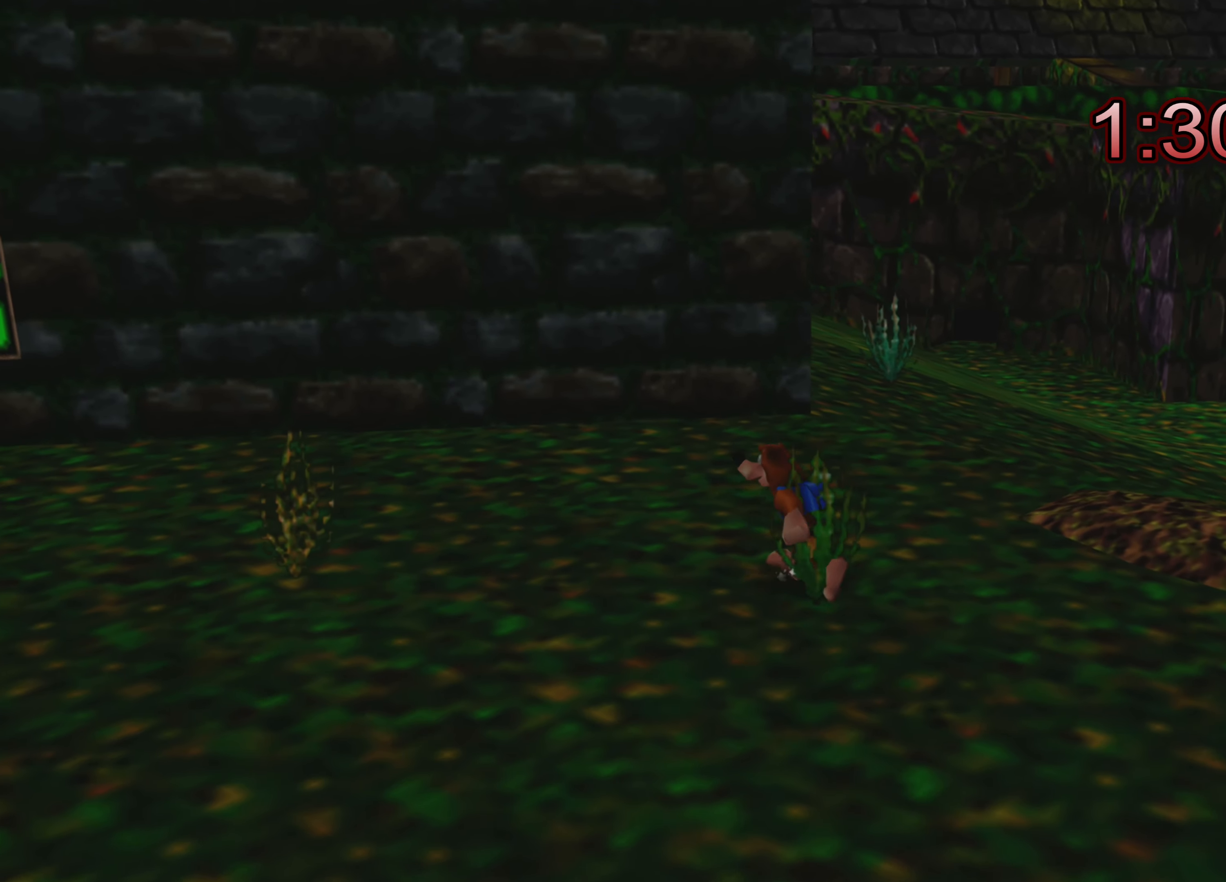
{"buttons": ["R2"], "left_stick": "up-left", "right_stick": "center", "events": [[117, "R2", "down"], [150, "L2", "up"]]}
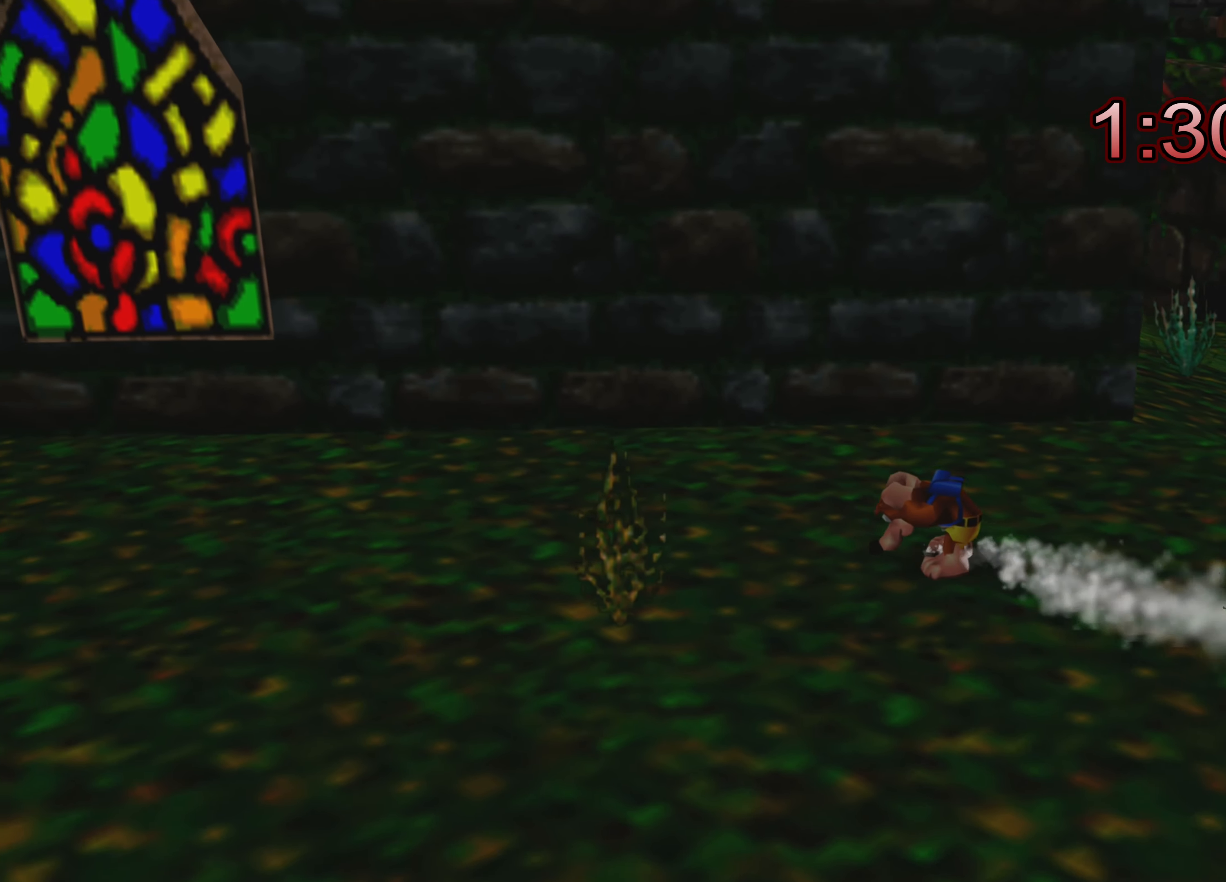
{"buttons": ["L2"], "left_stick": "left", "right_stick": "center", "events": [[300, "R2", "up"], [333, "left_stick", "left"], [483, "L2", "down"]]}
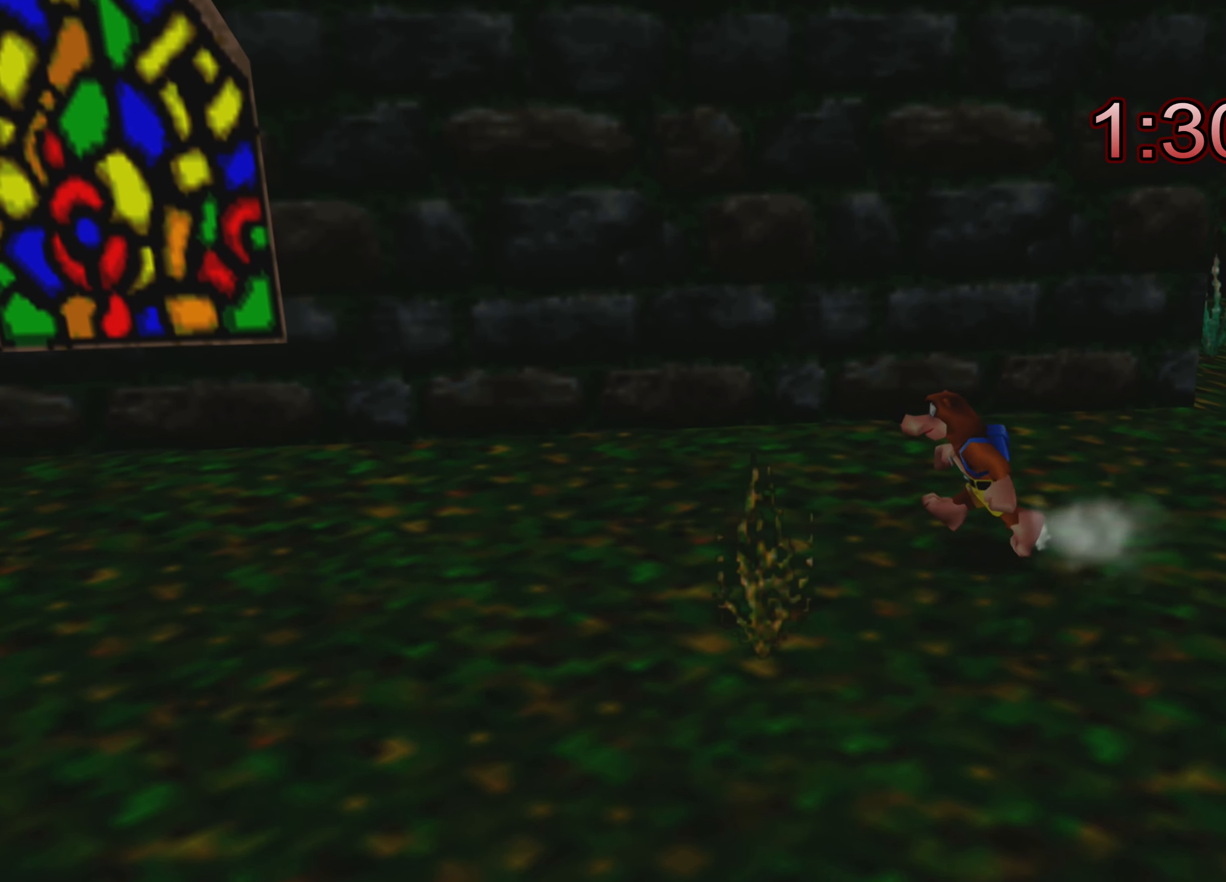
{"buttons": ["R2"], "left_stick": "left", "right_stick": "center", "events": [[183, "R2", "down"], [317, "L2", "up"]]}
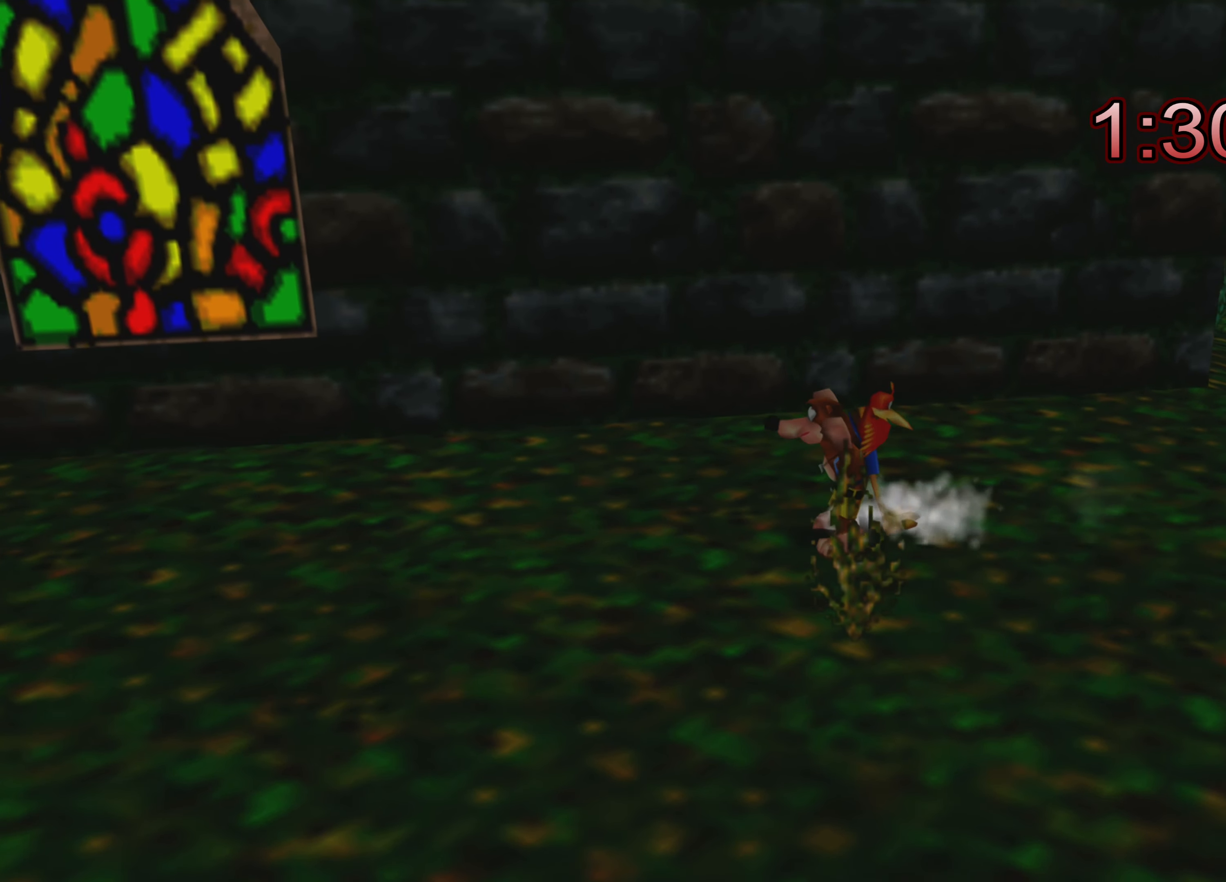
{"buttons": ["R2"], "left_stick": "left", "right_stick": "center", "events": []}
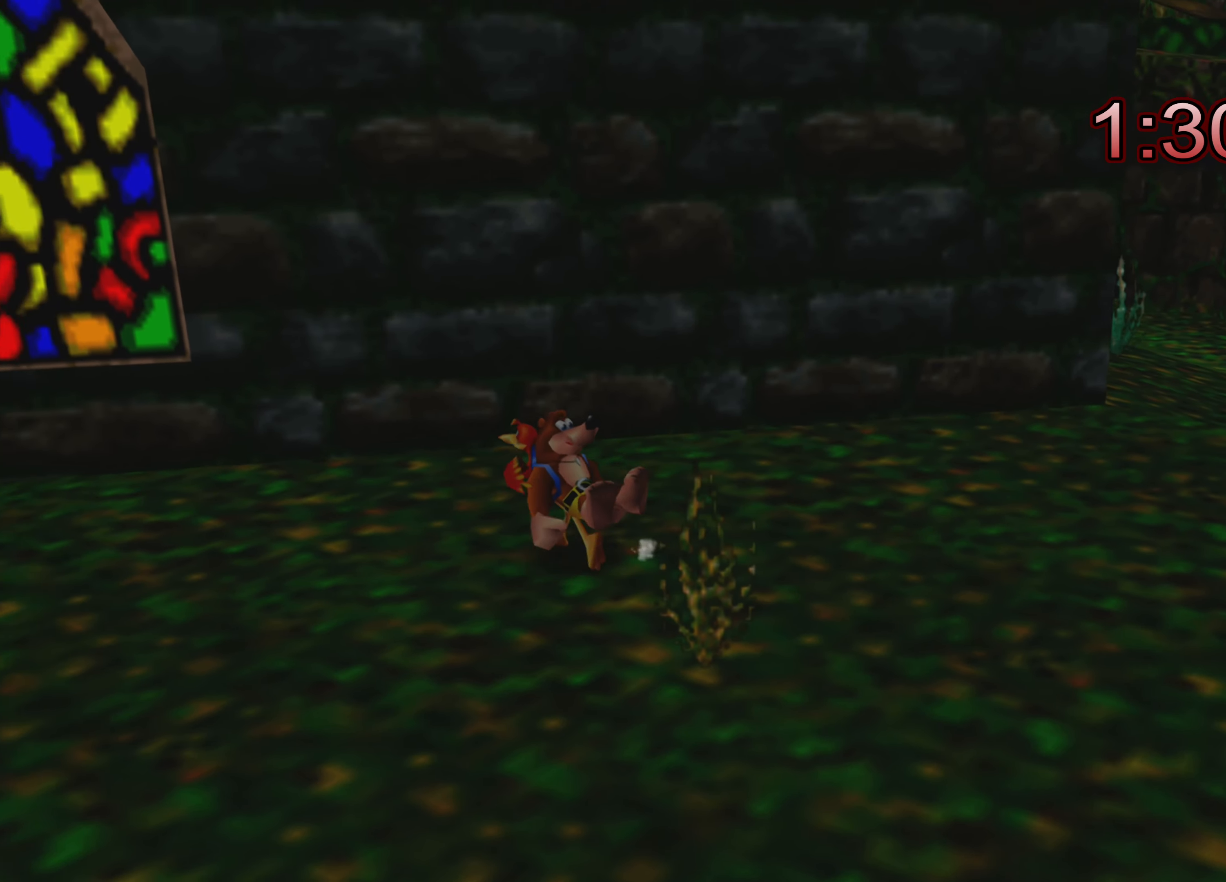
{"buttons": ["R2"], "left_stick": "left", "right_stick": "left", "events": [[384, "right_stick", "left"]]}
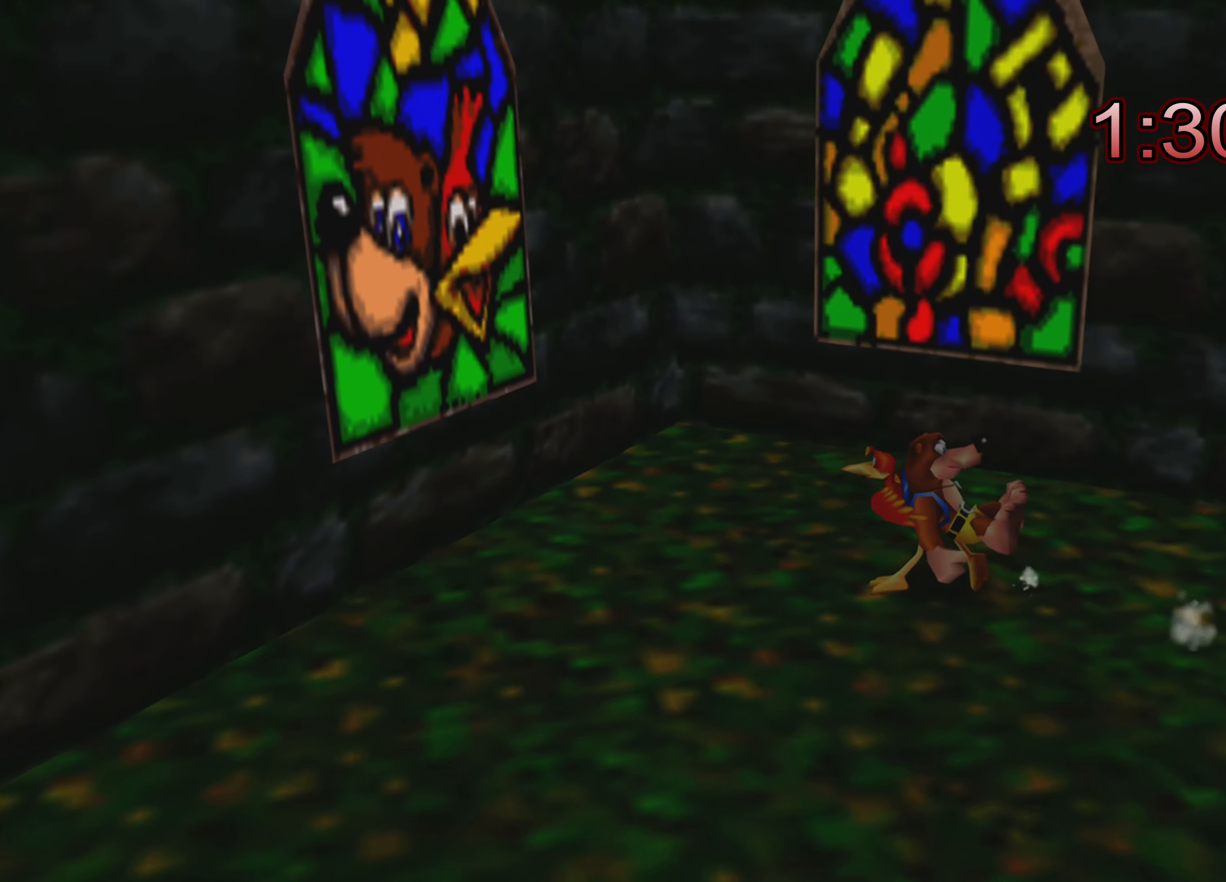
{"buttons": ["R2"], "left_stick": "left", "right_stick": "center", "events": [[184, "left_stick", "down-left"], [267, "right_stick", "center"], [367, "left_stick", "left"]]}
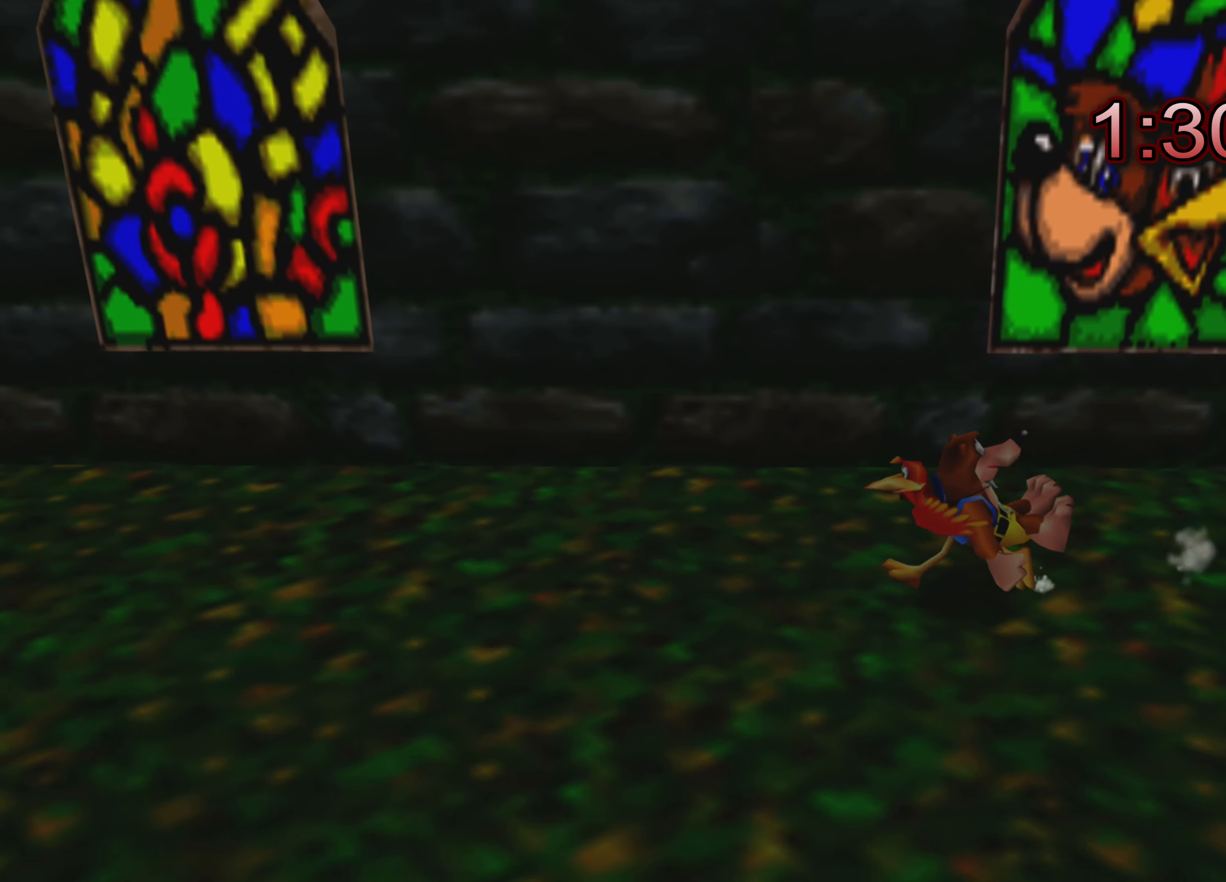
{"buttons": ["R2"], "left_stick": "left", "right_stick": "center", "events": []}
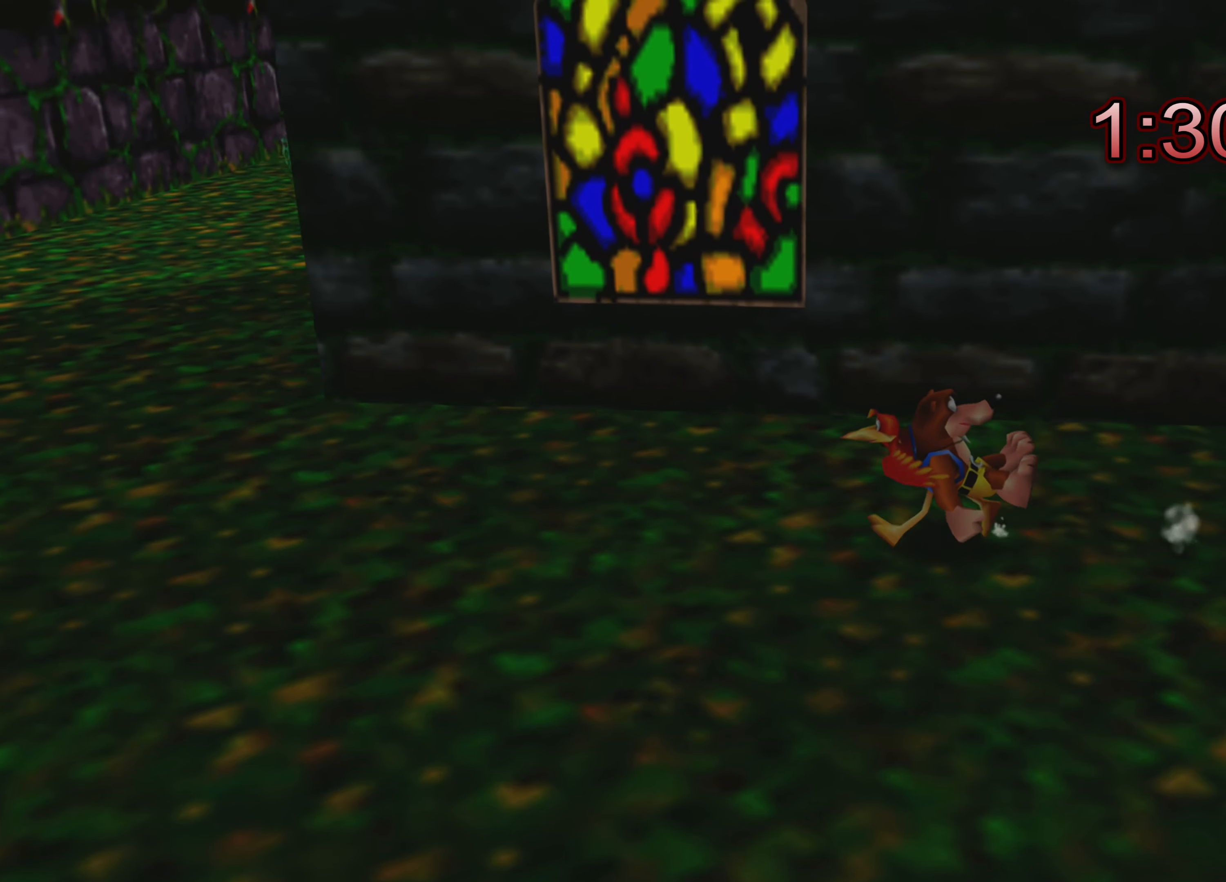
{"buttons": ["R2"], "left_stick": "up-left", "right_stick": "center", "events": [[50, "left_stick", "up-left"]]}